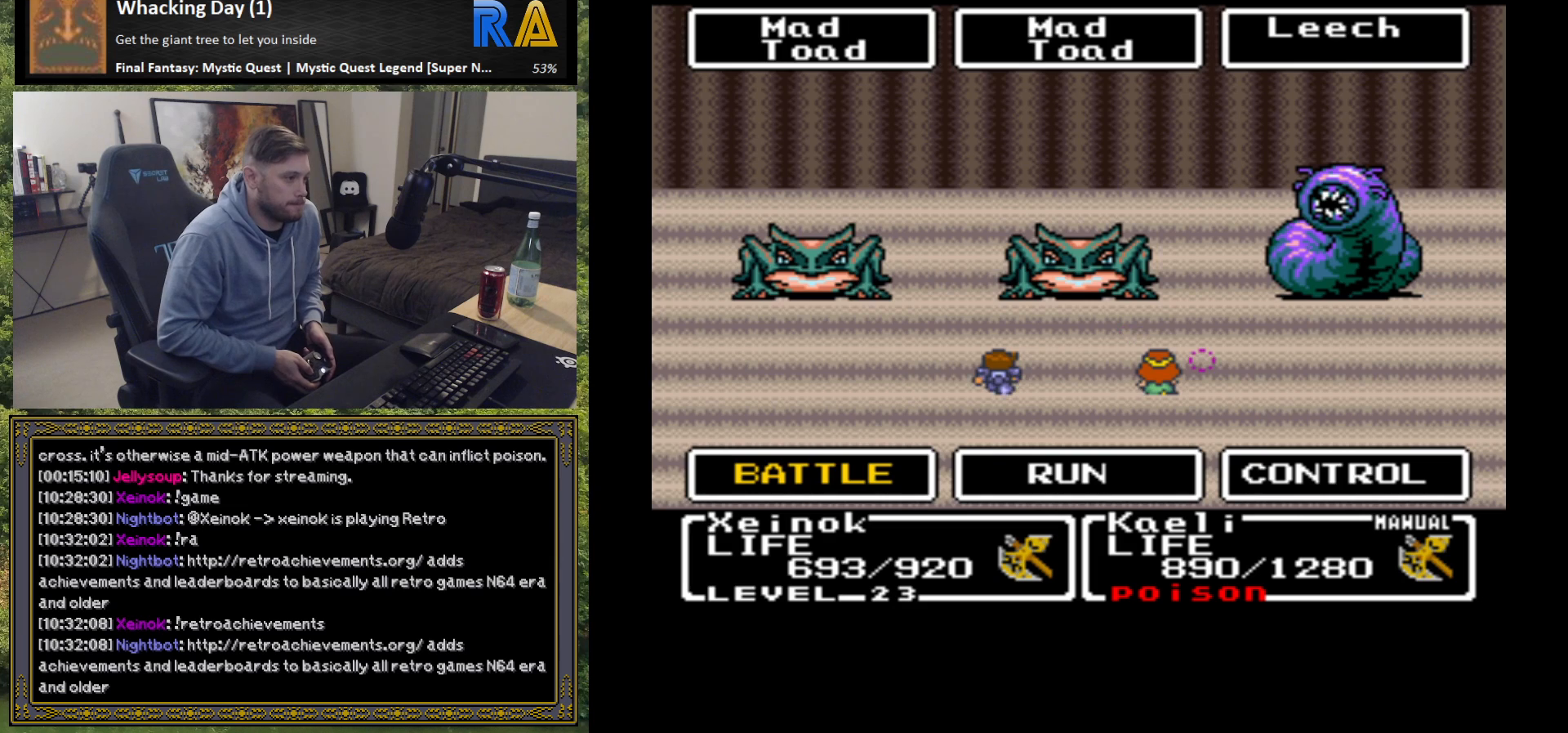
Gameplay with a controller (Xbox layout); each line is a JSON object with the inputs held at the frame after it. "events" lists button and stick changes between this image and that frame as [ms after this image, input, new state], when the widget could be followed in between. Not read: right_stick.
{"buttons": [], "left_stick": "center", "events": [[250, "B", "down"], [367, "B", "up"]]}
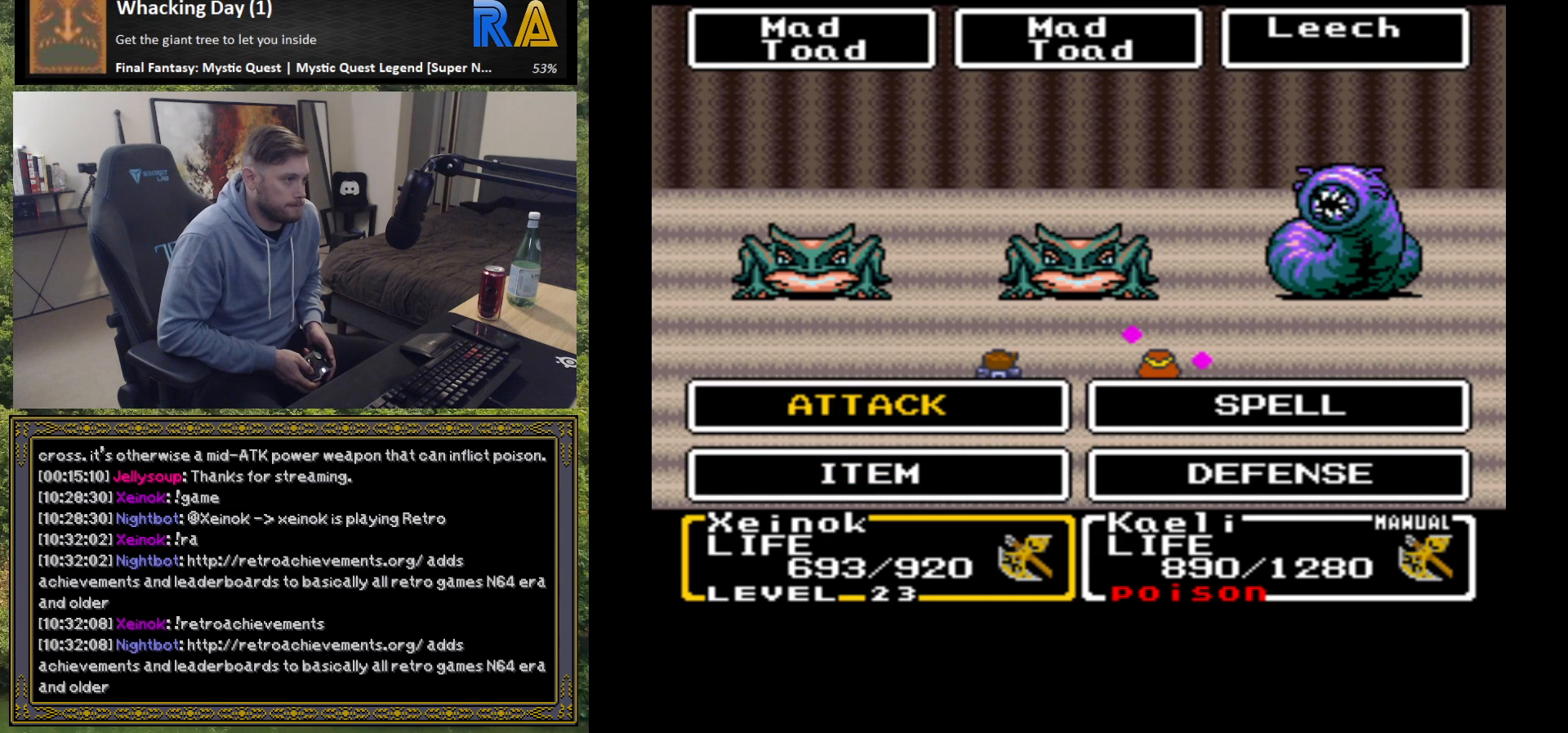
{"buttons": [], "left_stick": "right", "events": [[183, "B", "down"], [317, "B", "up"], [500, "left_stick", "right"]]}
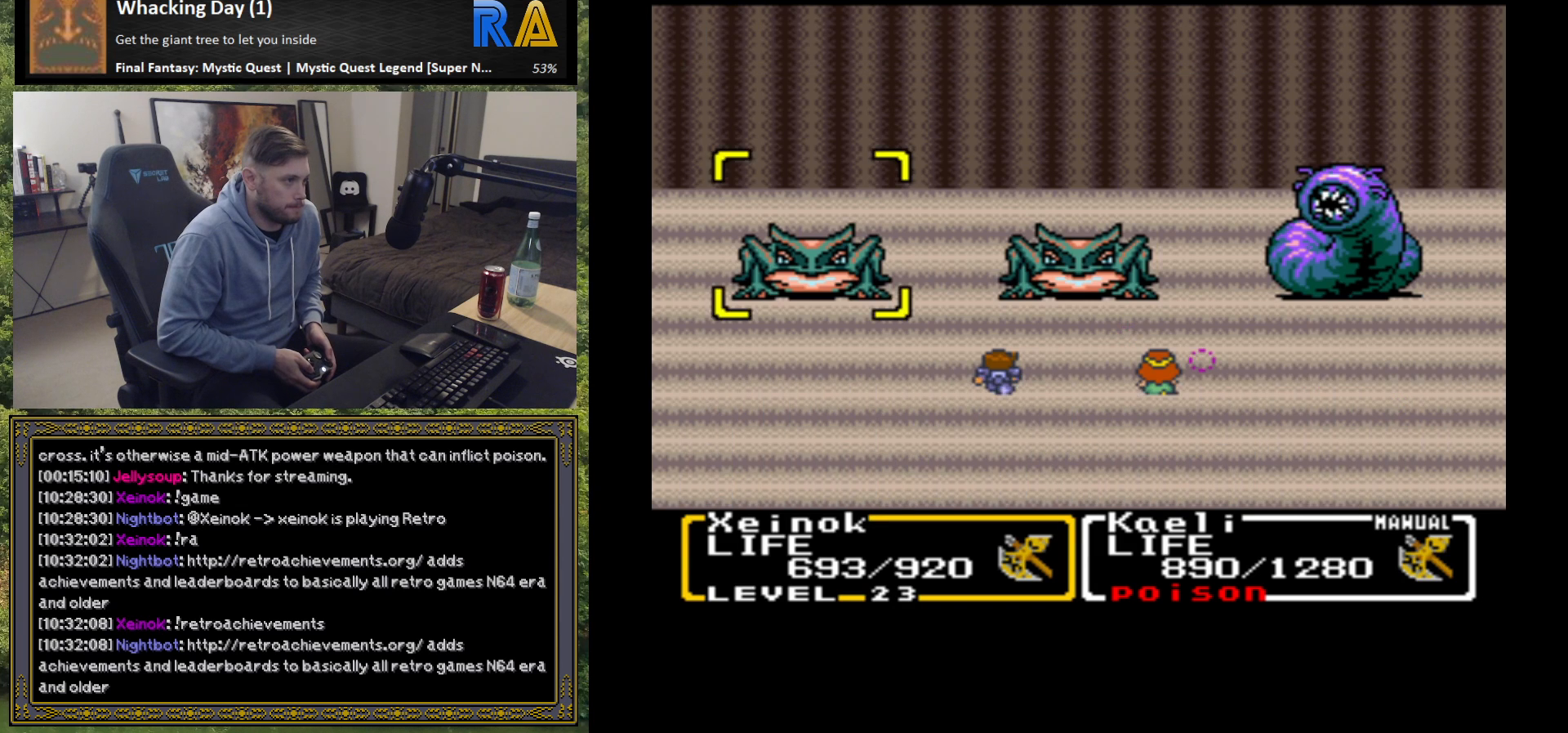
{"buttons": [], "left_stick": "center", "events": [[150, "left_stick", "center"], [250, "left_stick", "right"], [367, "left_stick", "center"]]}
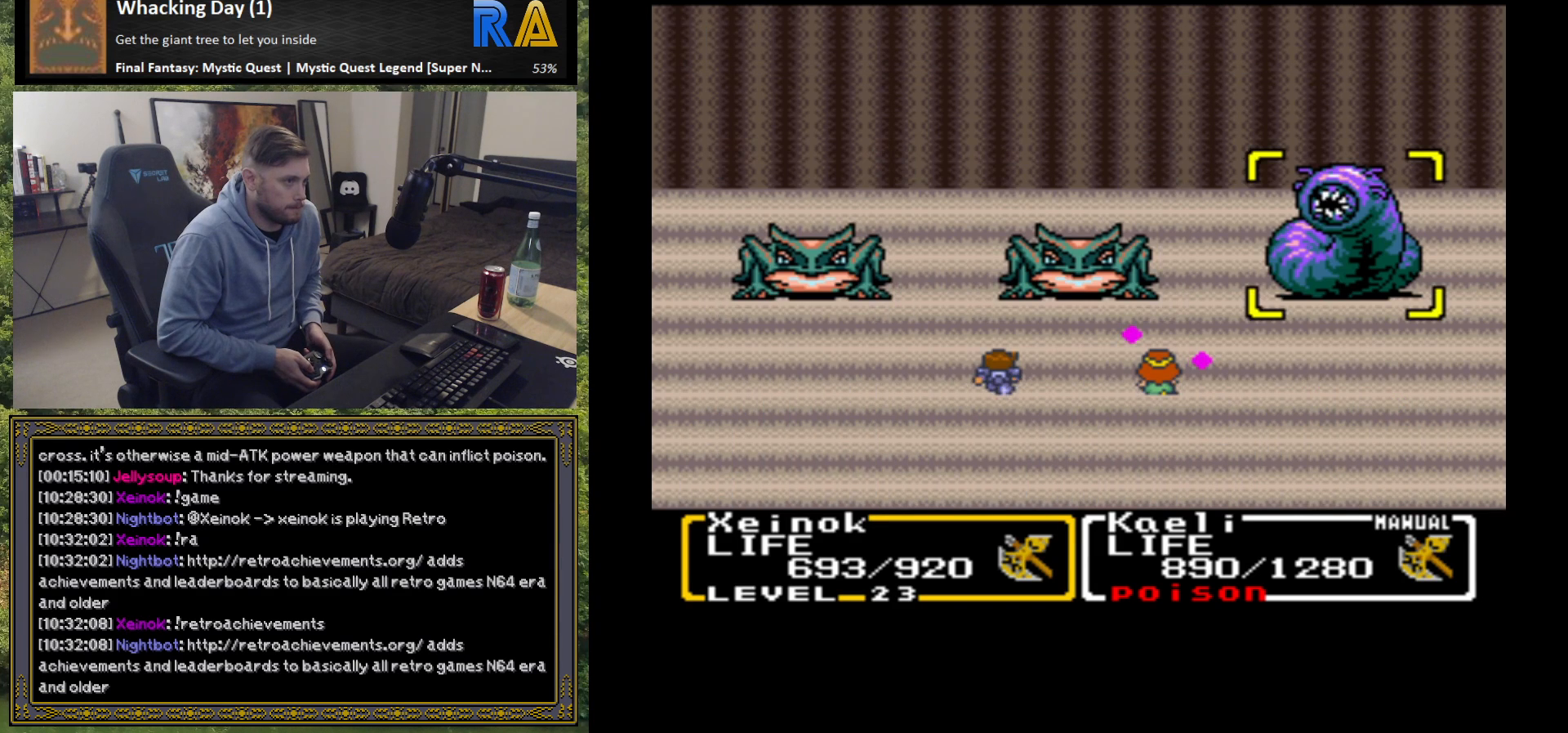
{"buttons": ["B"], "left_stick": "center", "events": [[483, "B", "down"]]}
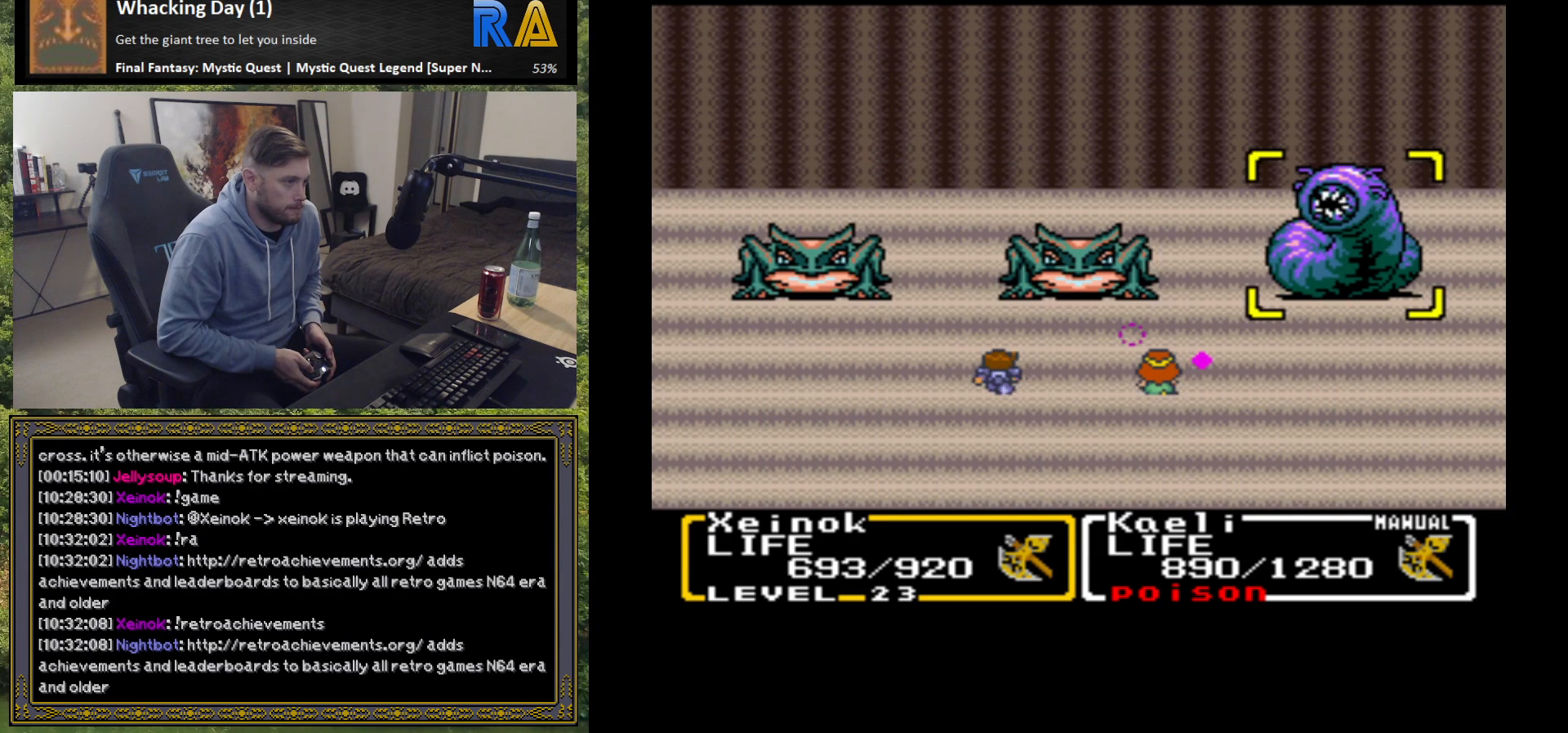
{"buttons": [], "left_stick": "center", "events": [[100, "B", "up"]]}
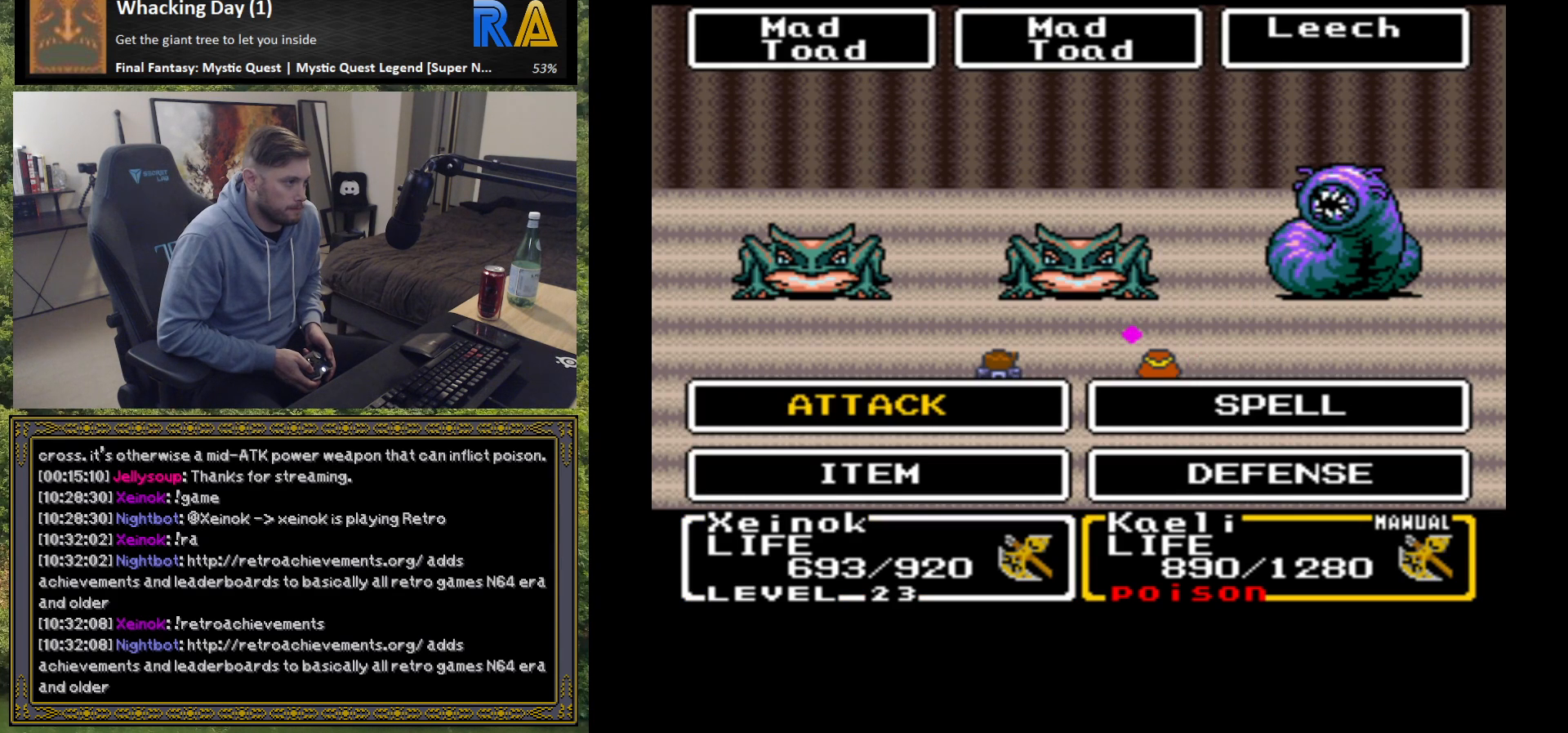
{"buttons": [], "left_stick": "center", "events": [[67, "B", "down"], [183, "B", "up"]]}
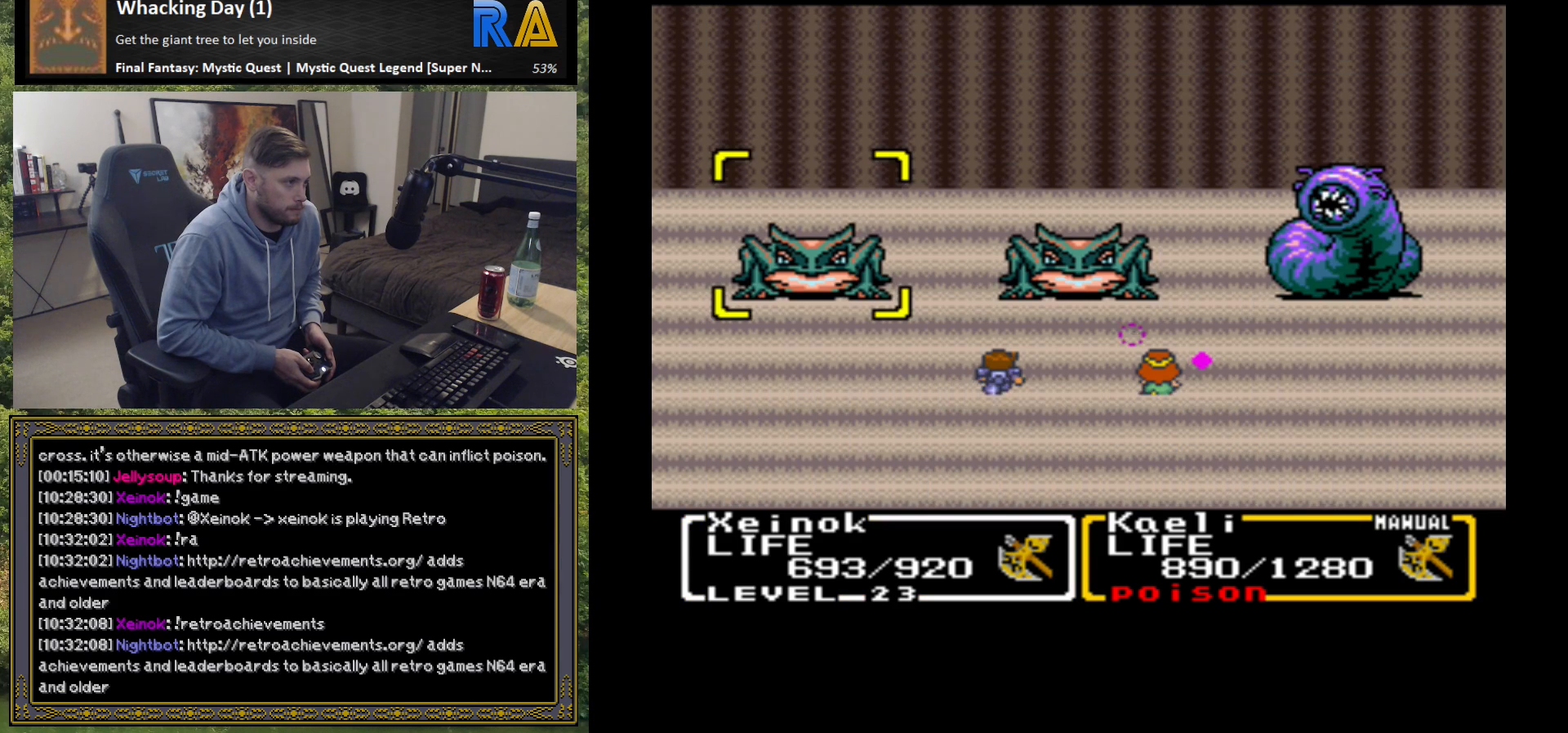
{"buttons": [], "left_stick": "center", "events": []}
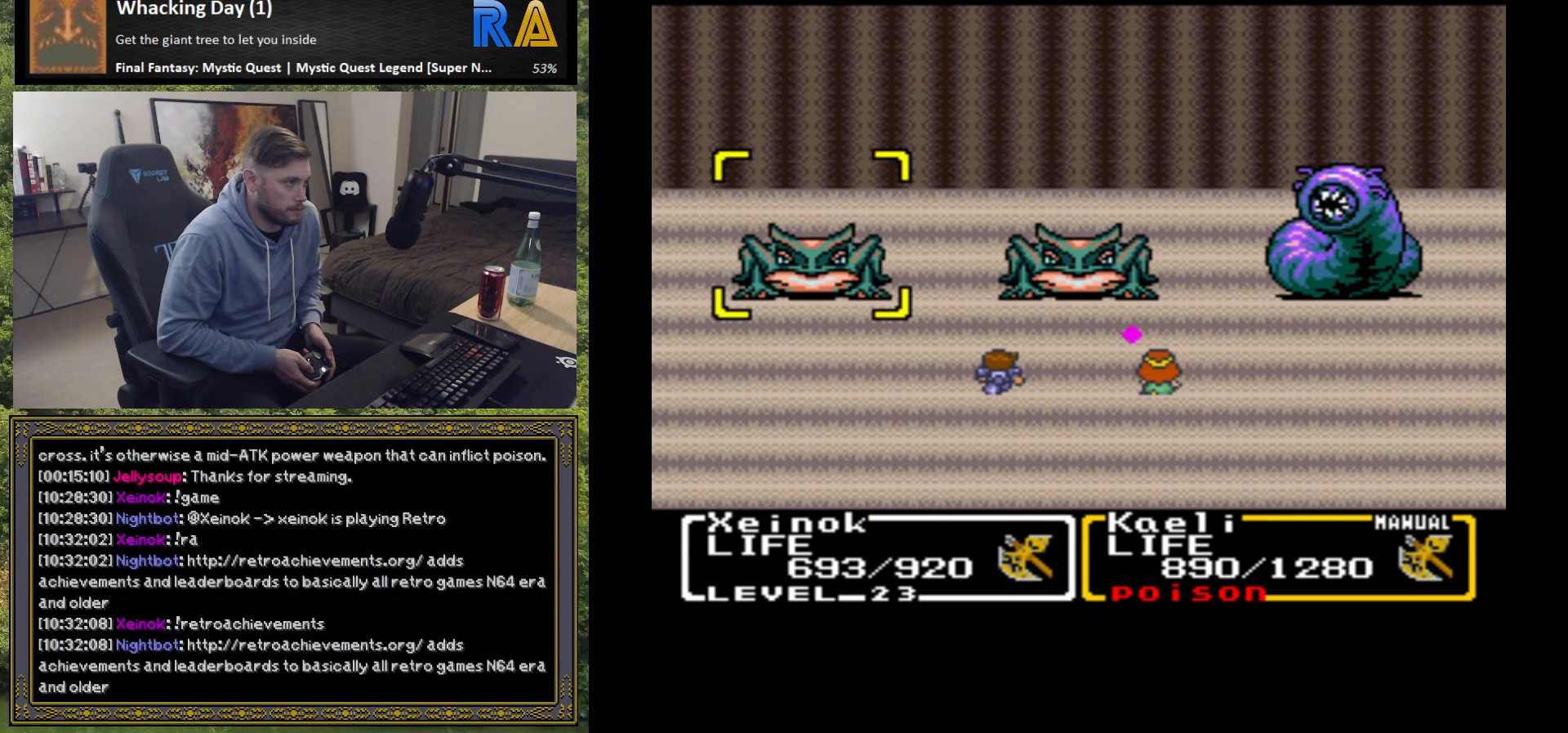
{"buttons": [], "left_stick": "center", "events": [[17, "B", "down"], [133, "B", "up"], [367, "B", "down"], [467, "B", "up"]]}
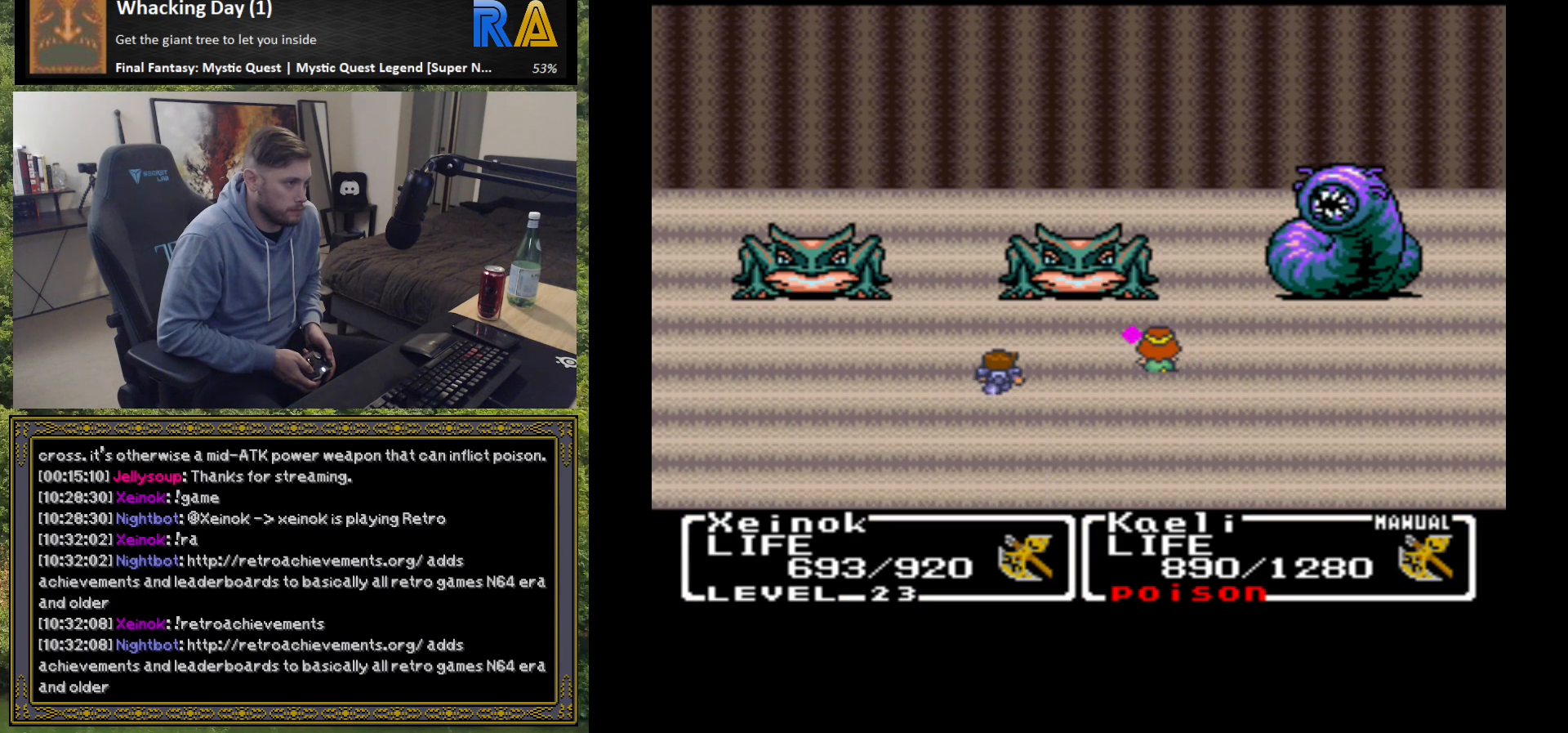
{"buttons": [], "left_stick": "center", "events": []}
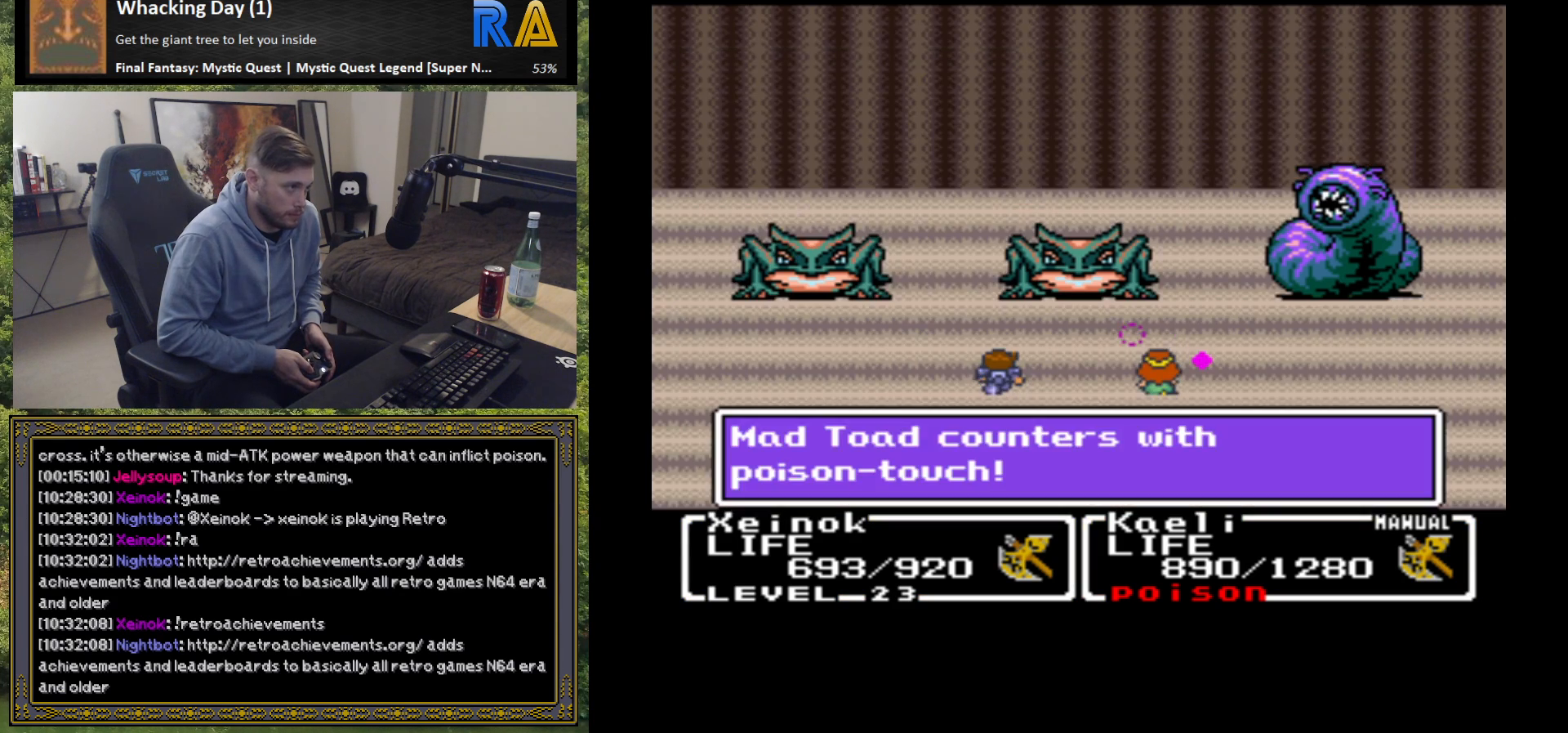
{"buttons": [], "left_stick": "center", "events": [[367, "B", "down"], [483, "B", "up"]]}
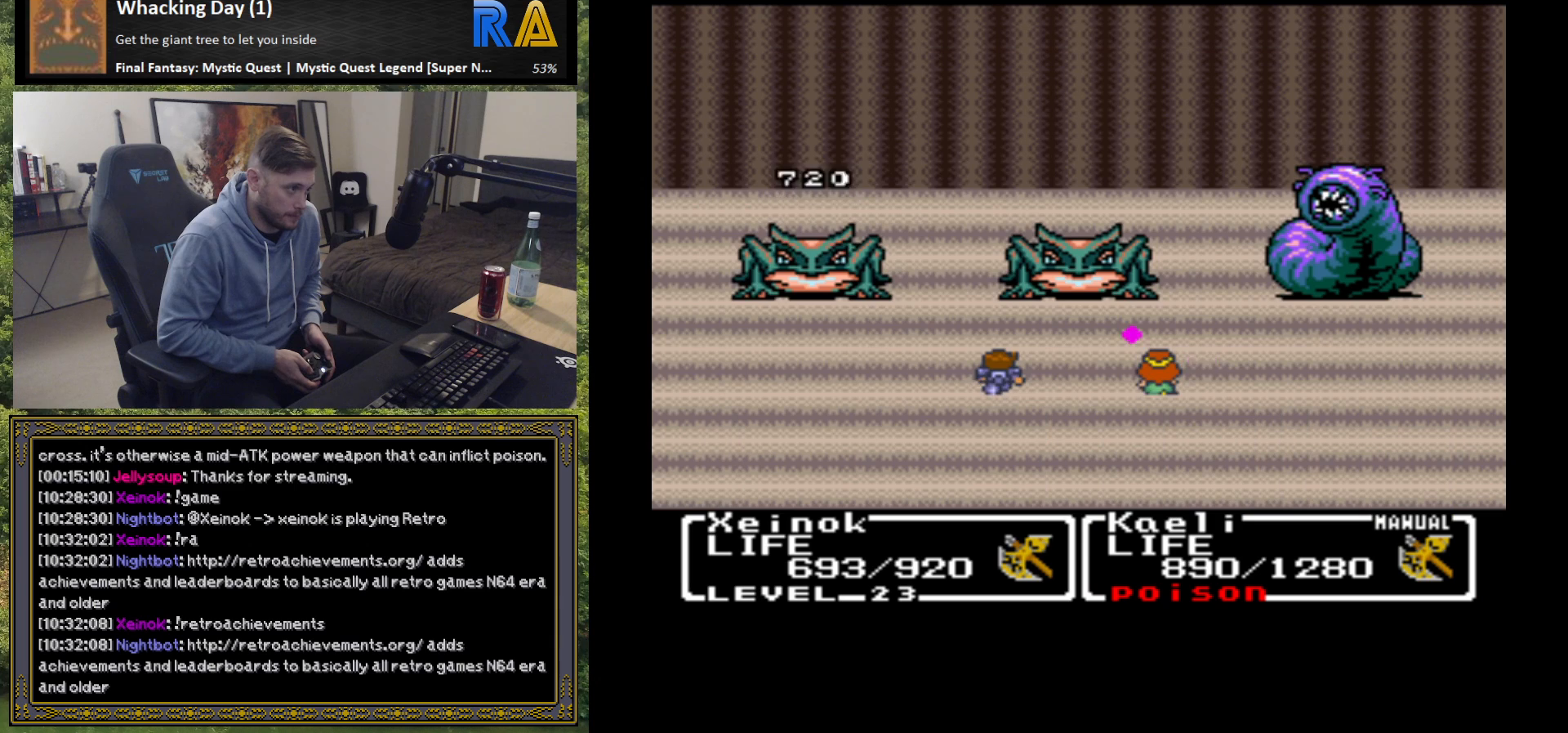
{"buttons": [], "left_stick": "center", "events": []}
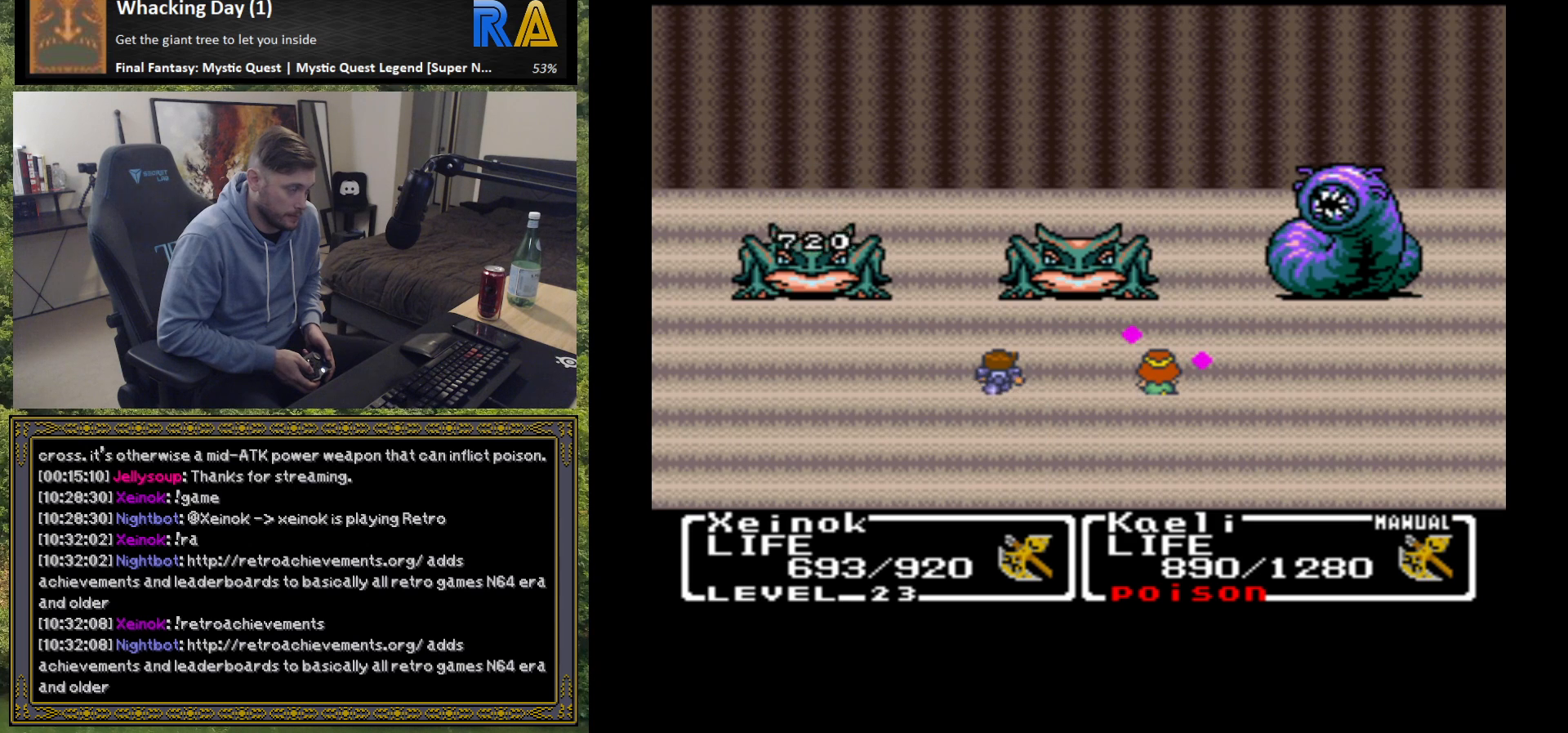
{"buttons": [], "left_stick": "center", "events": []}
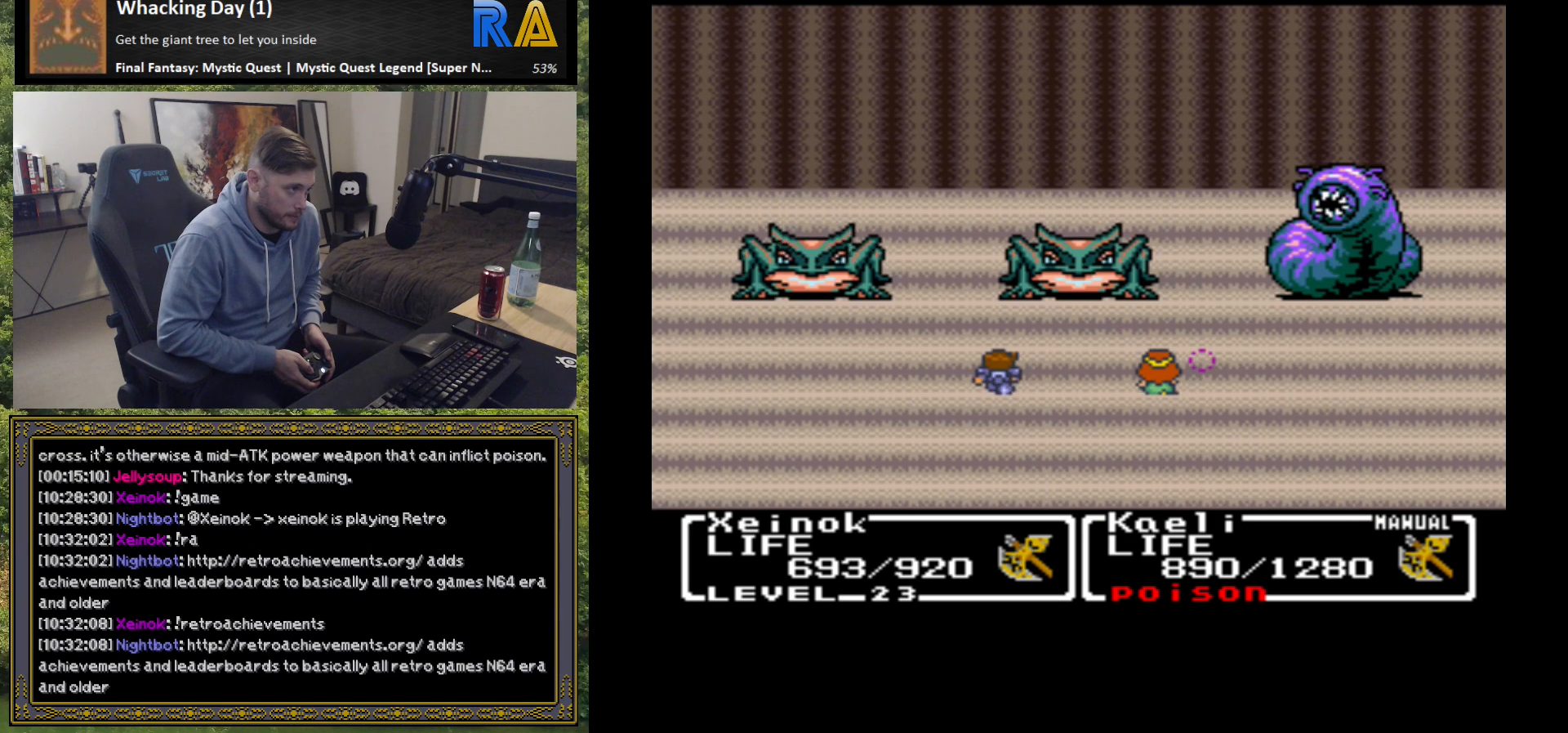
{"buttons": [], "left_stick": "center", "events": []}
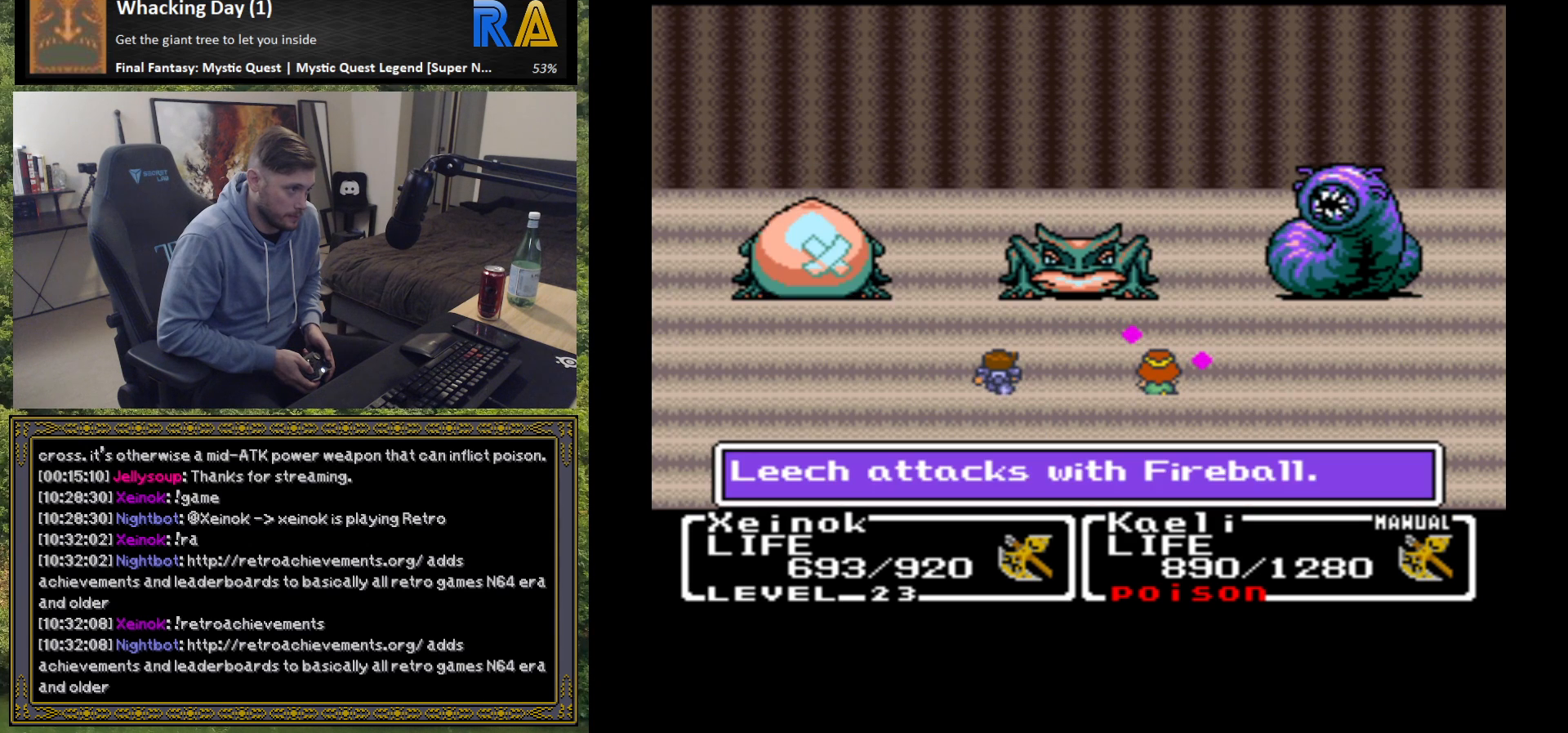
{"buttons": [], "left_stick": "center", "events": [[33, "B", "down"], [133, "B", "up"]]}
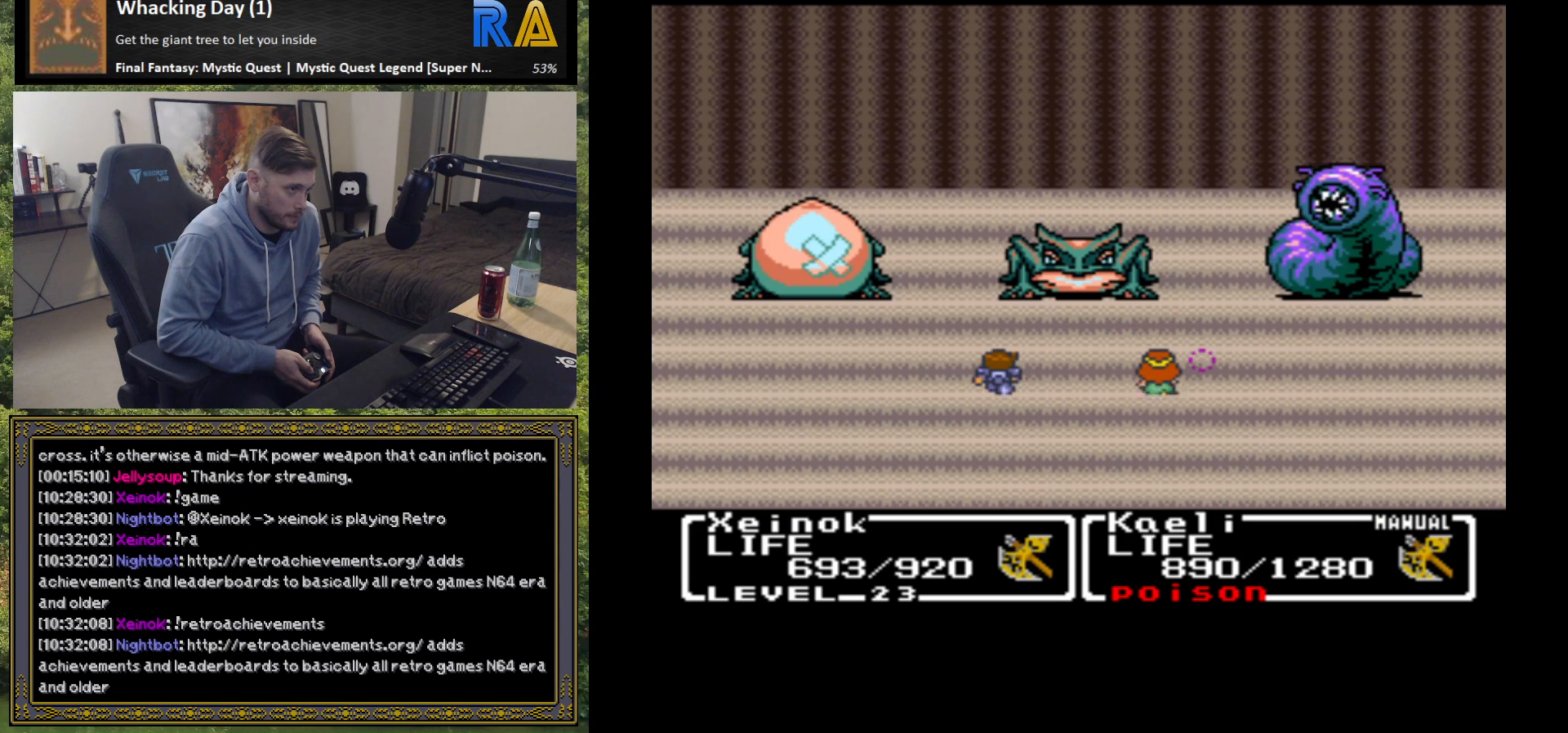
{"buttons": [], "left_stick": "center", "events": []}
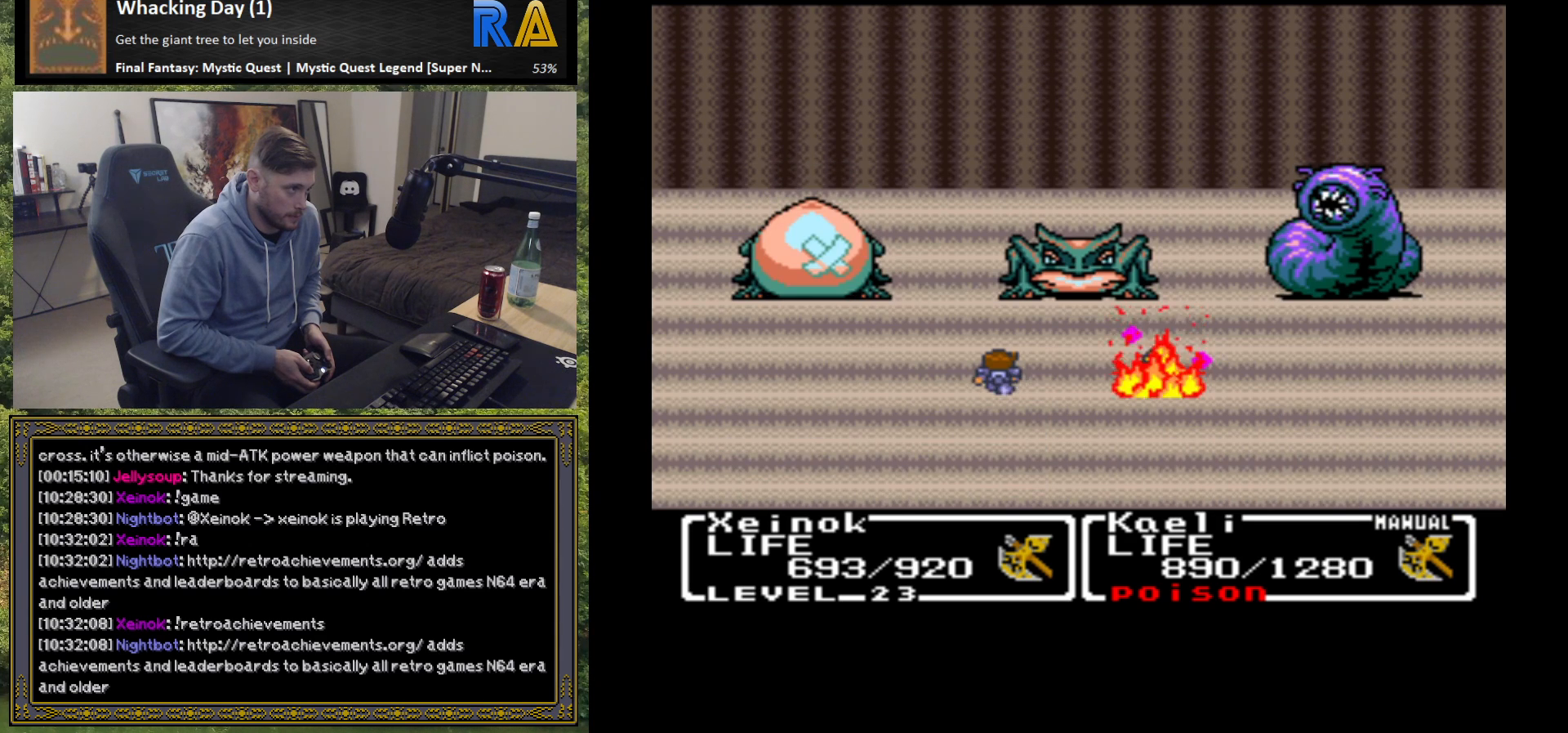
{"buttons": [], "left_stick": "center", "events": []}
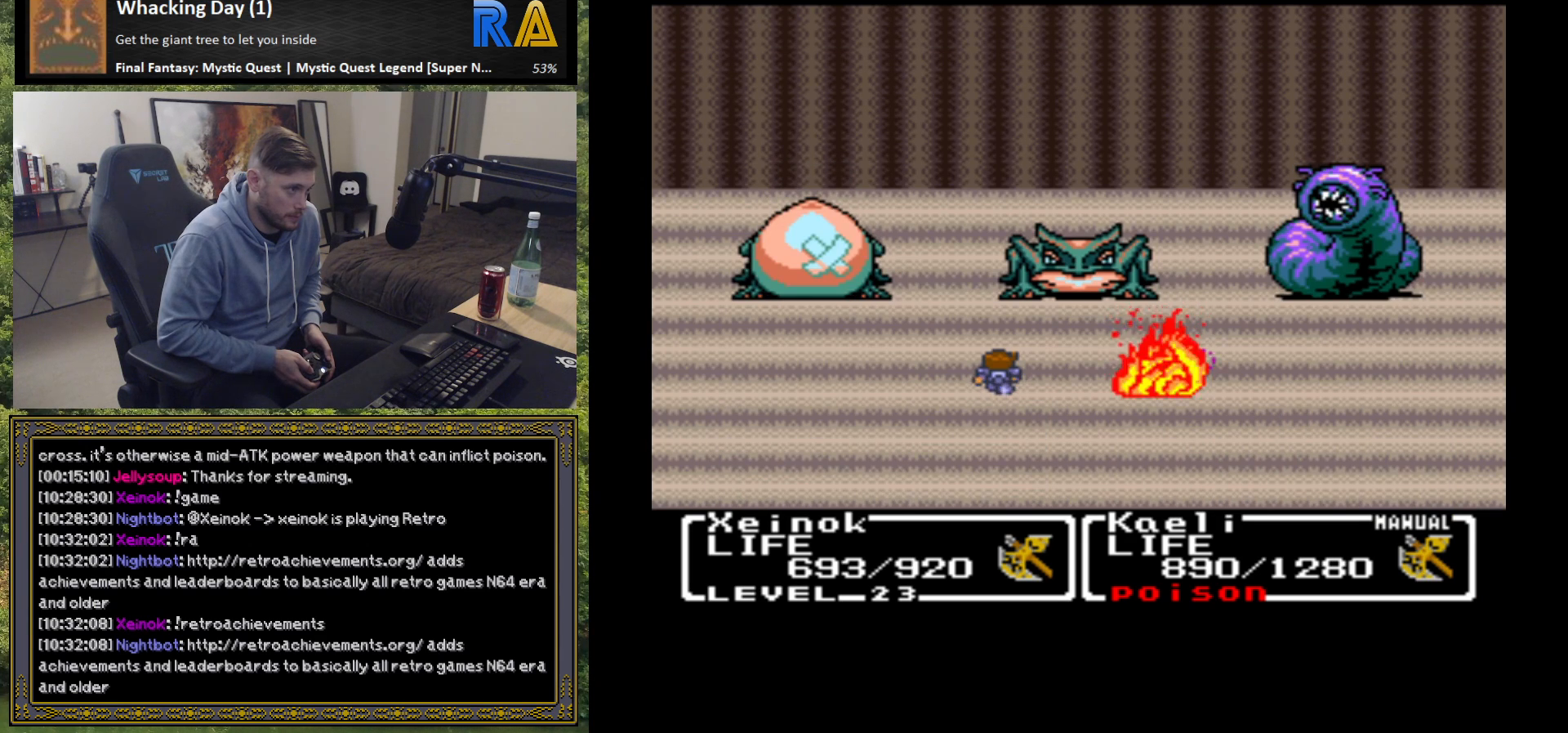
{"buttons": [], "left_stick": "center", "events": []}
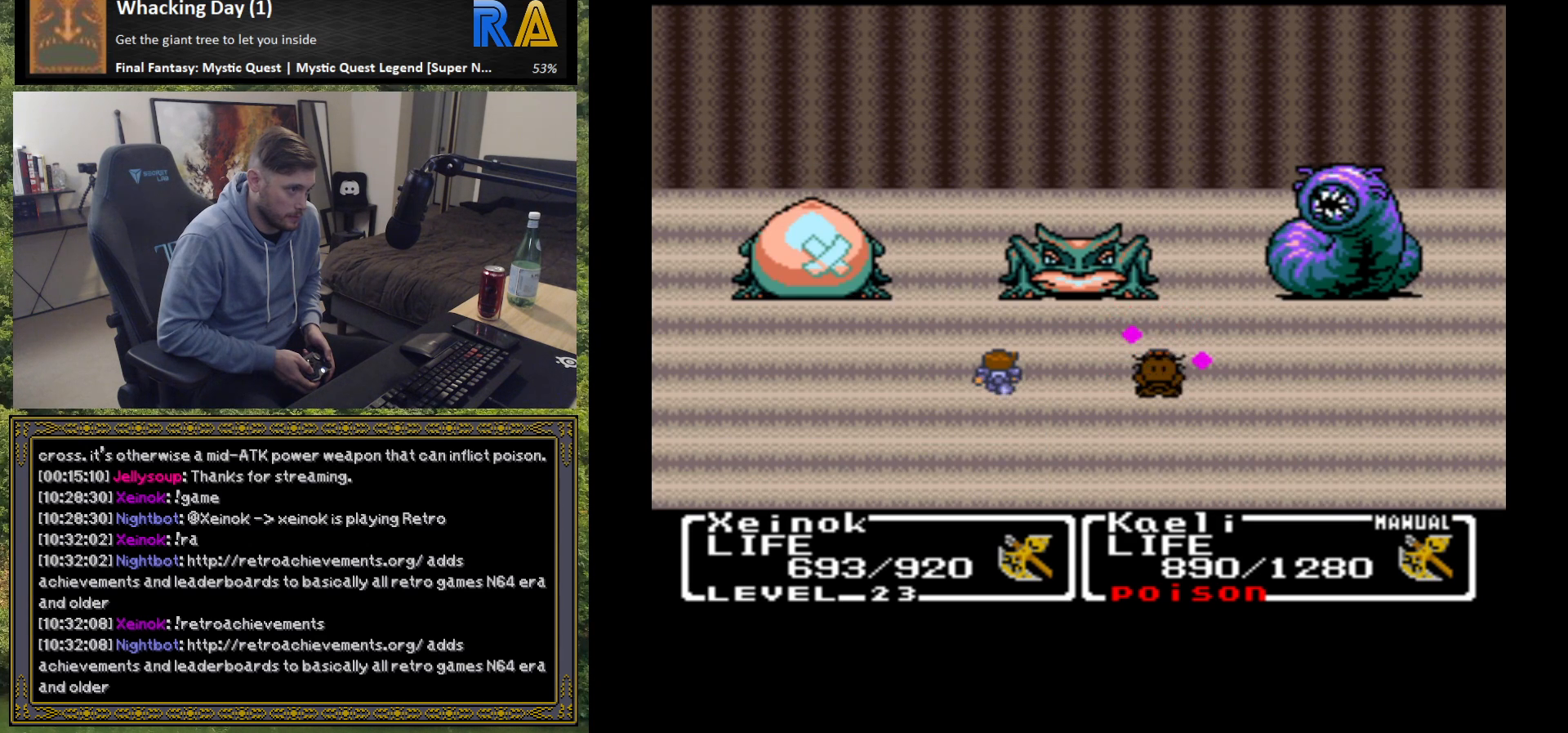
{"buttons": [], "left_stick": "center", "events": []}
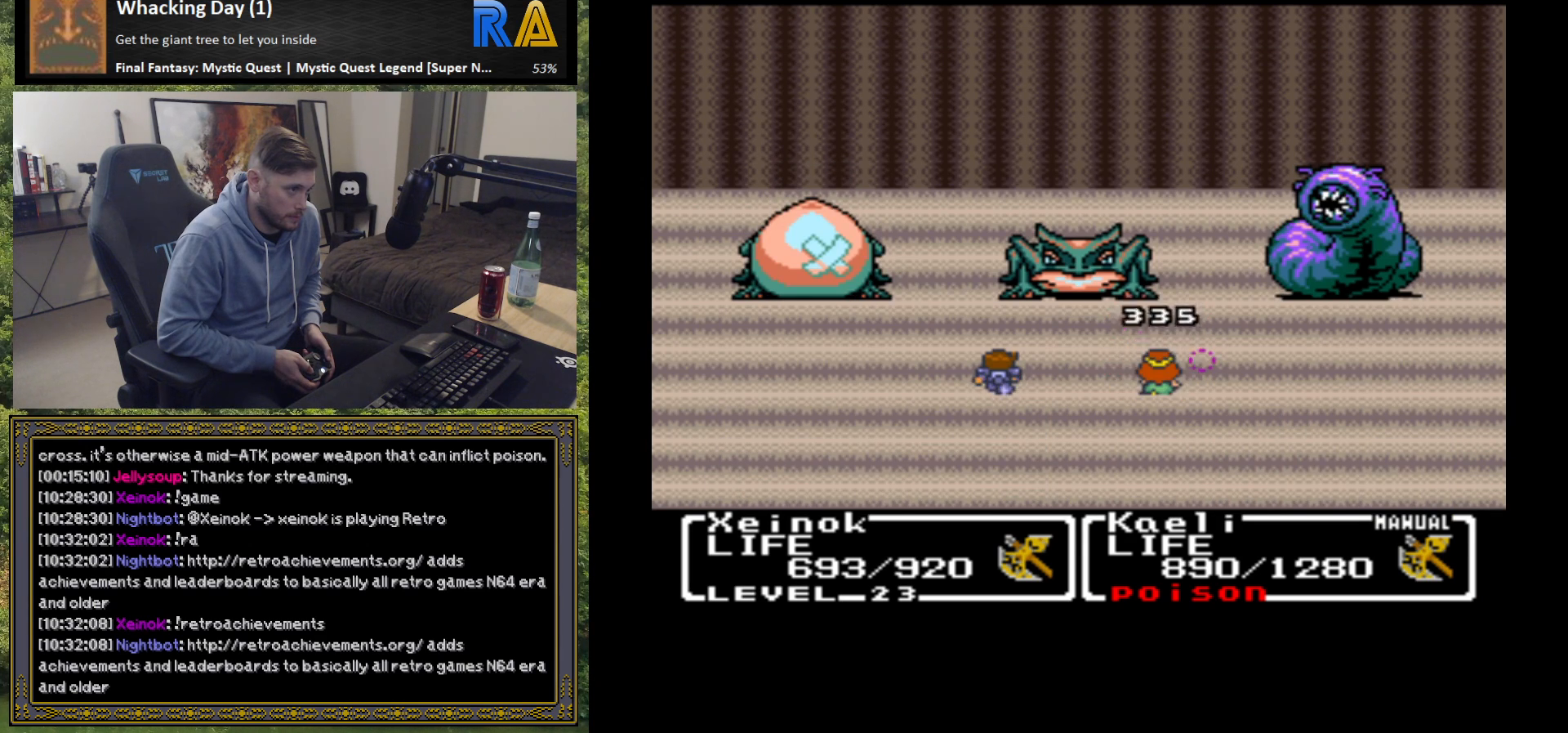
{"buttons": [], "left_stick": "center", "events": []}
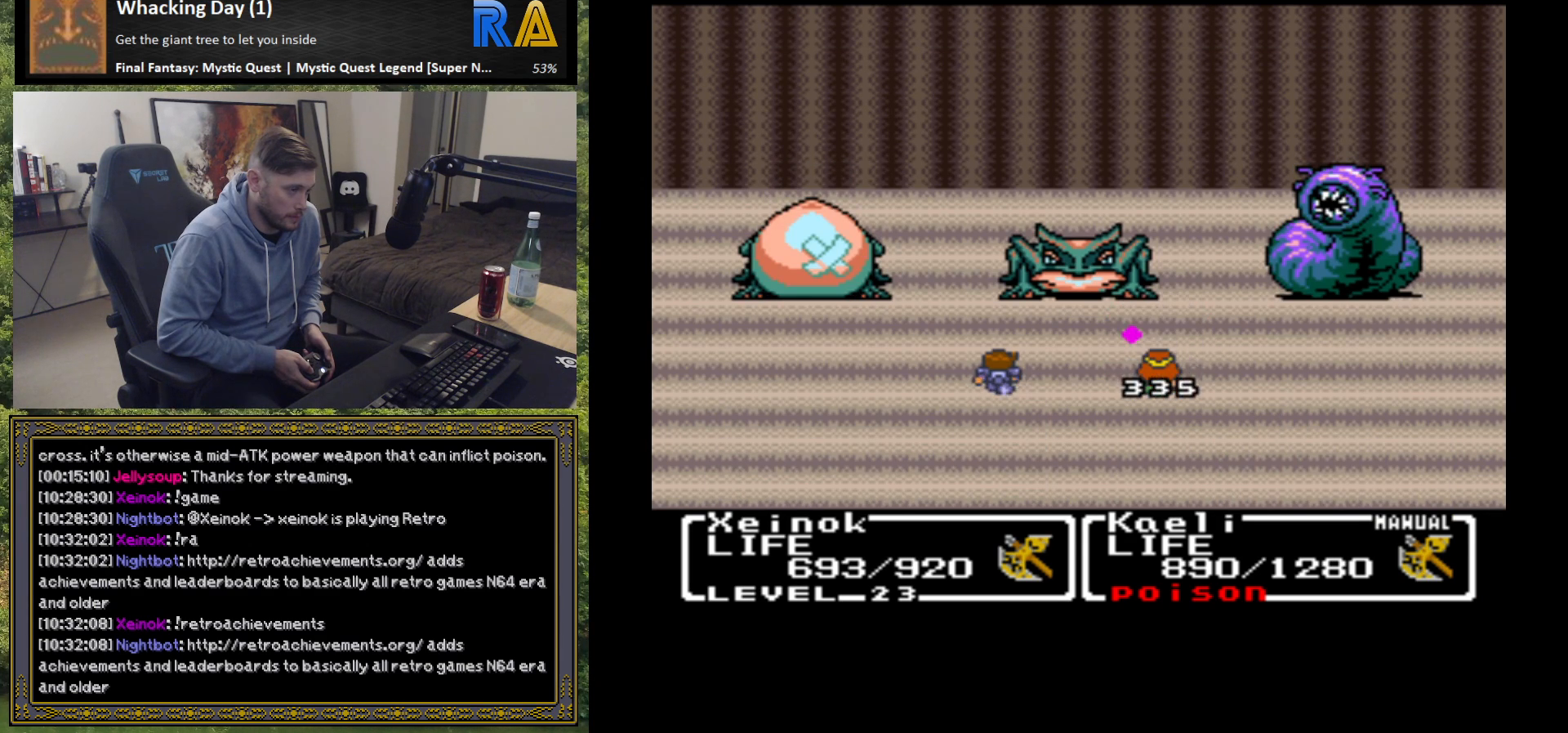
{"buttons": [], "left_stick": "center", "events": []}
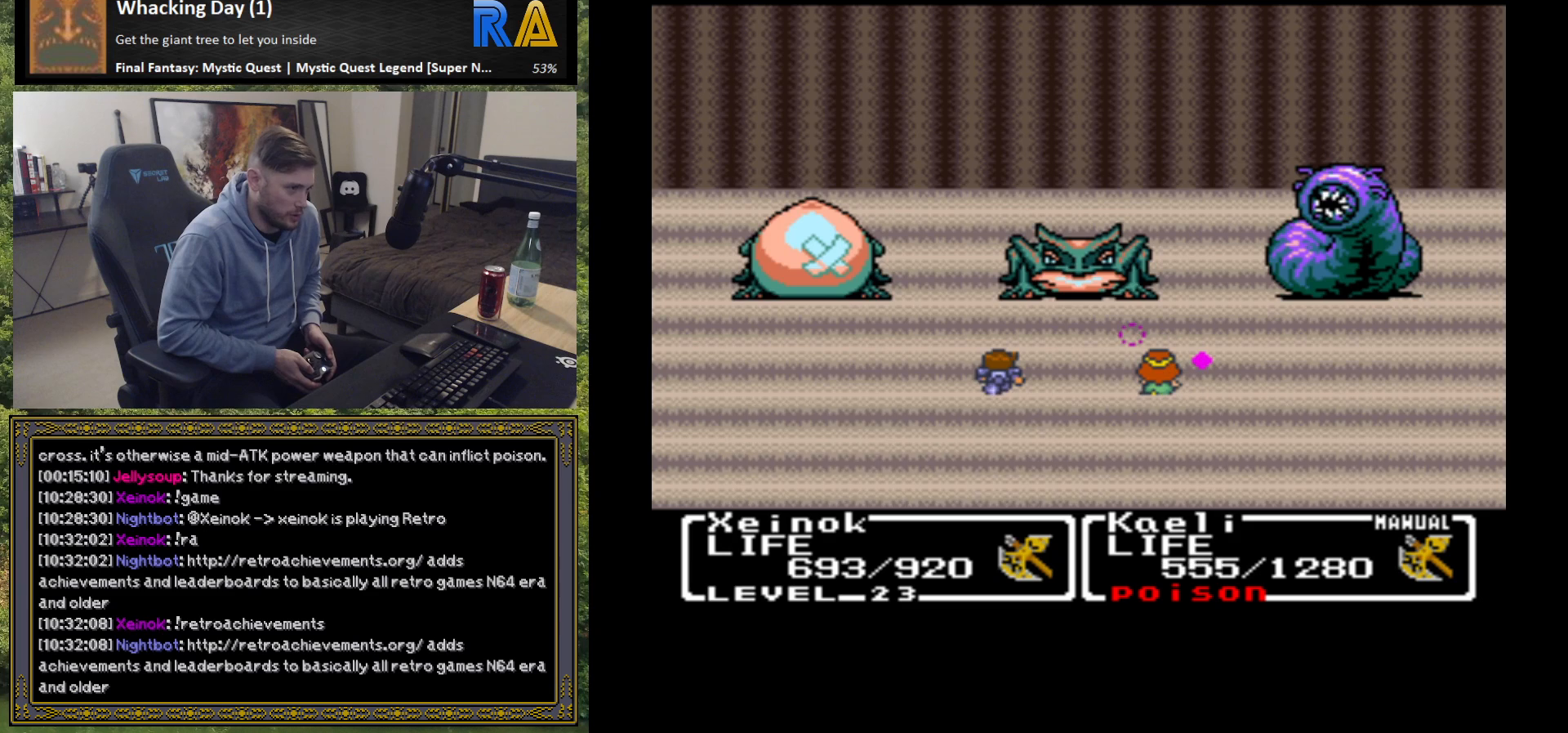
{"buttons": [], "left_stick": "center", "events": [[350, "B", "down"], [450, "B", "up"]]}
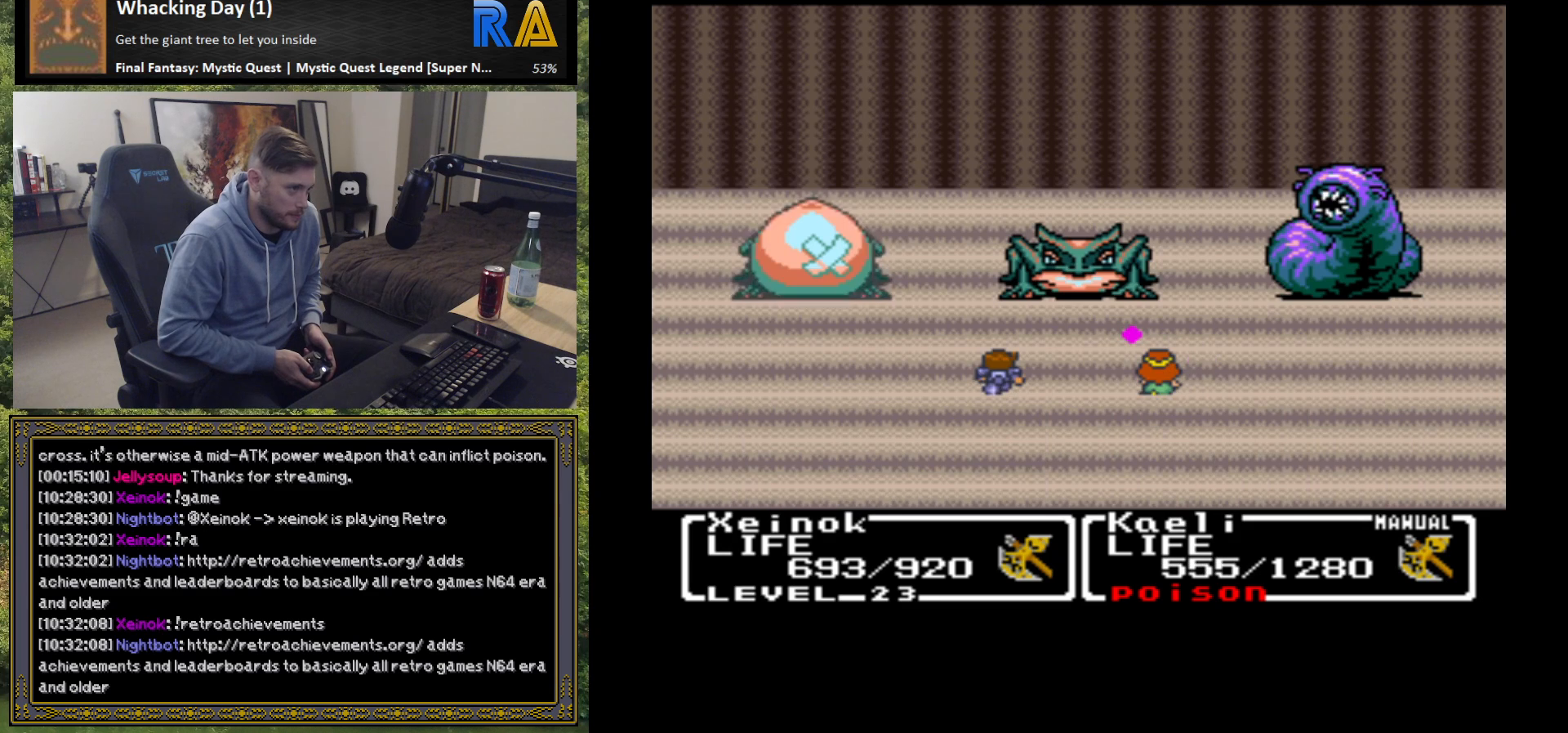
{"buttons": [], "left_stick": "center", "events": []}
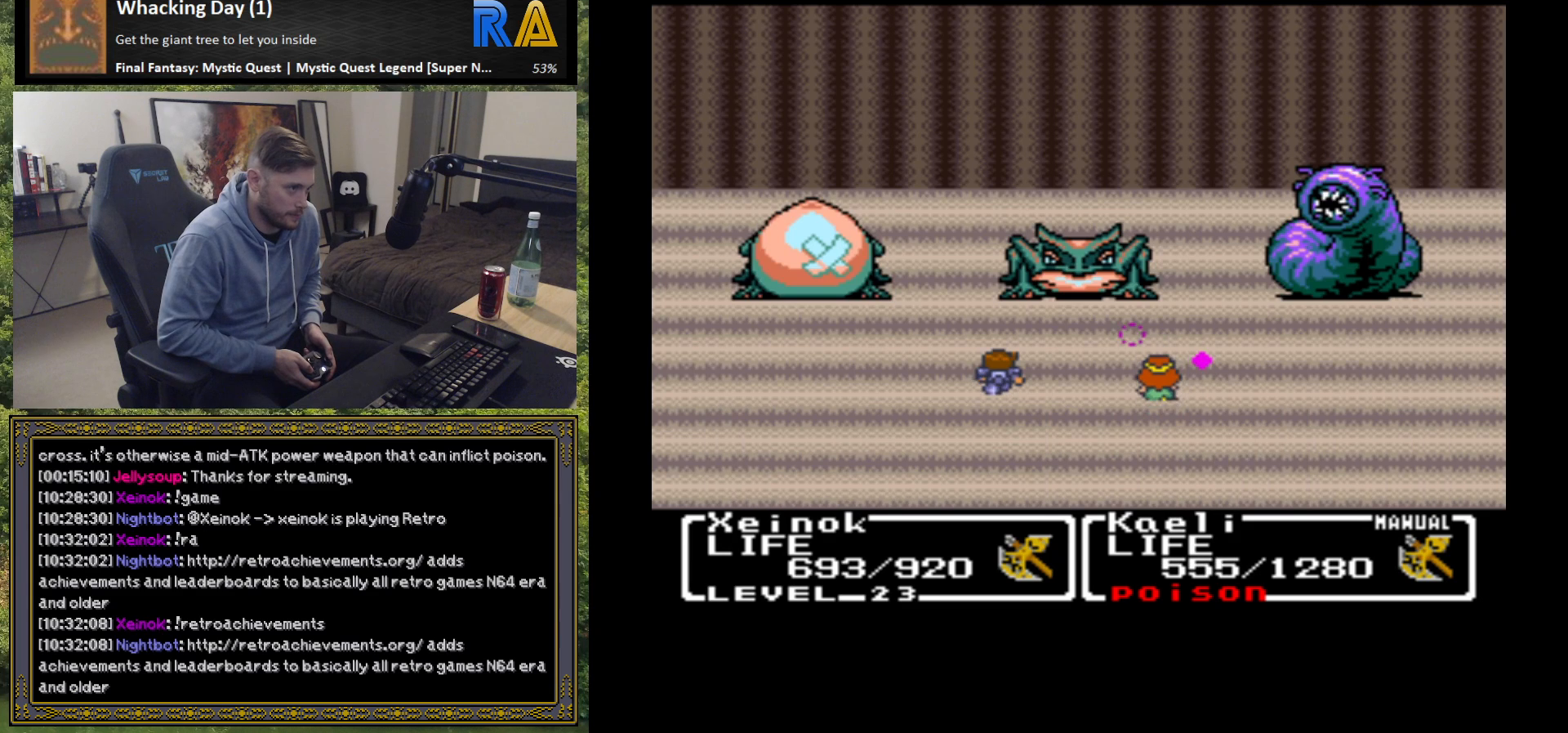
{"buttons": [], "left_stick": "center", "events": []}
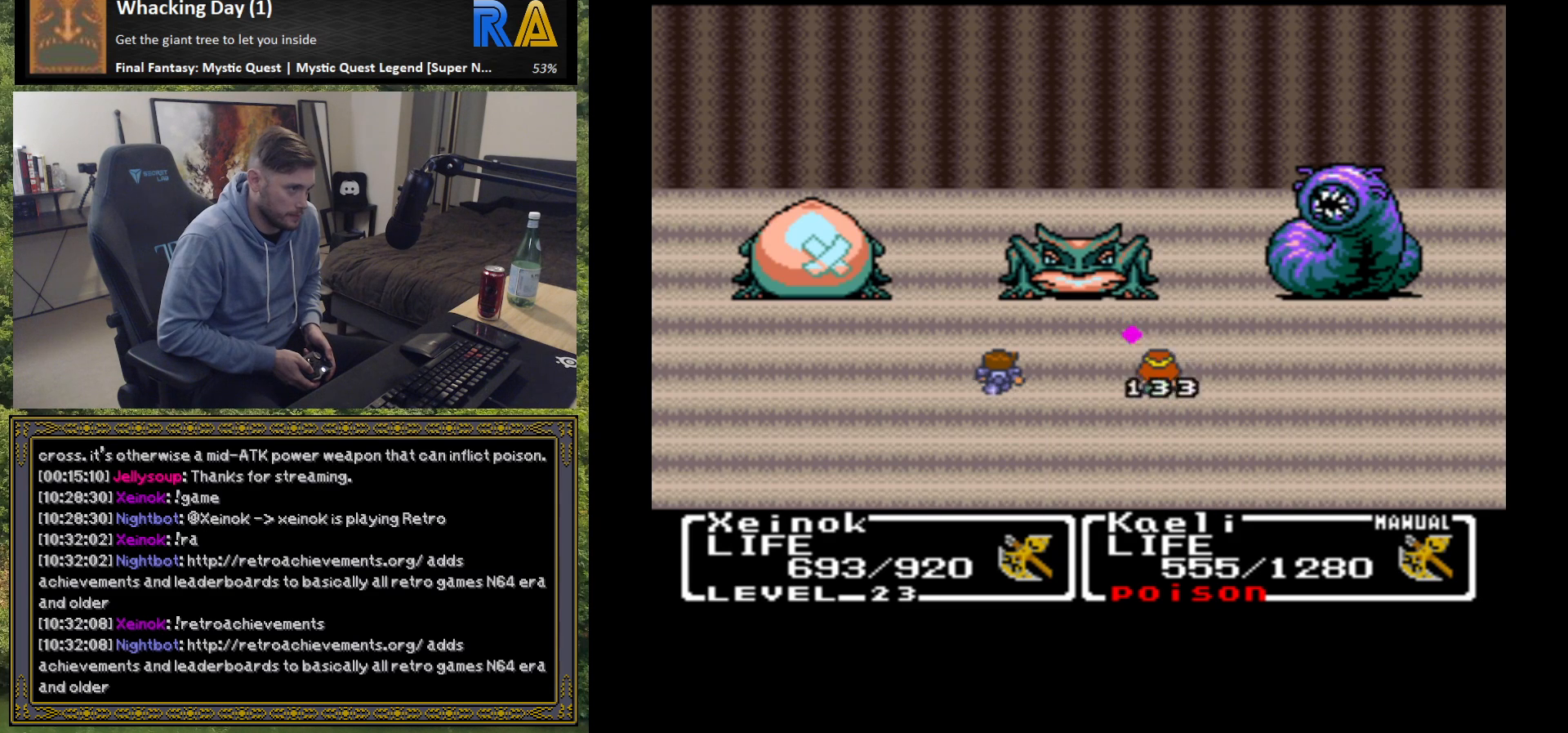
{"buttons": [], "left_stick": "center", "events": []}
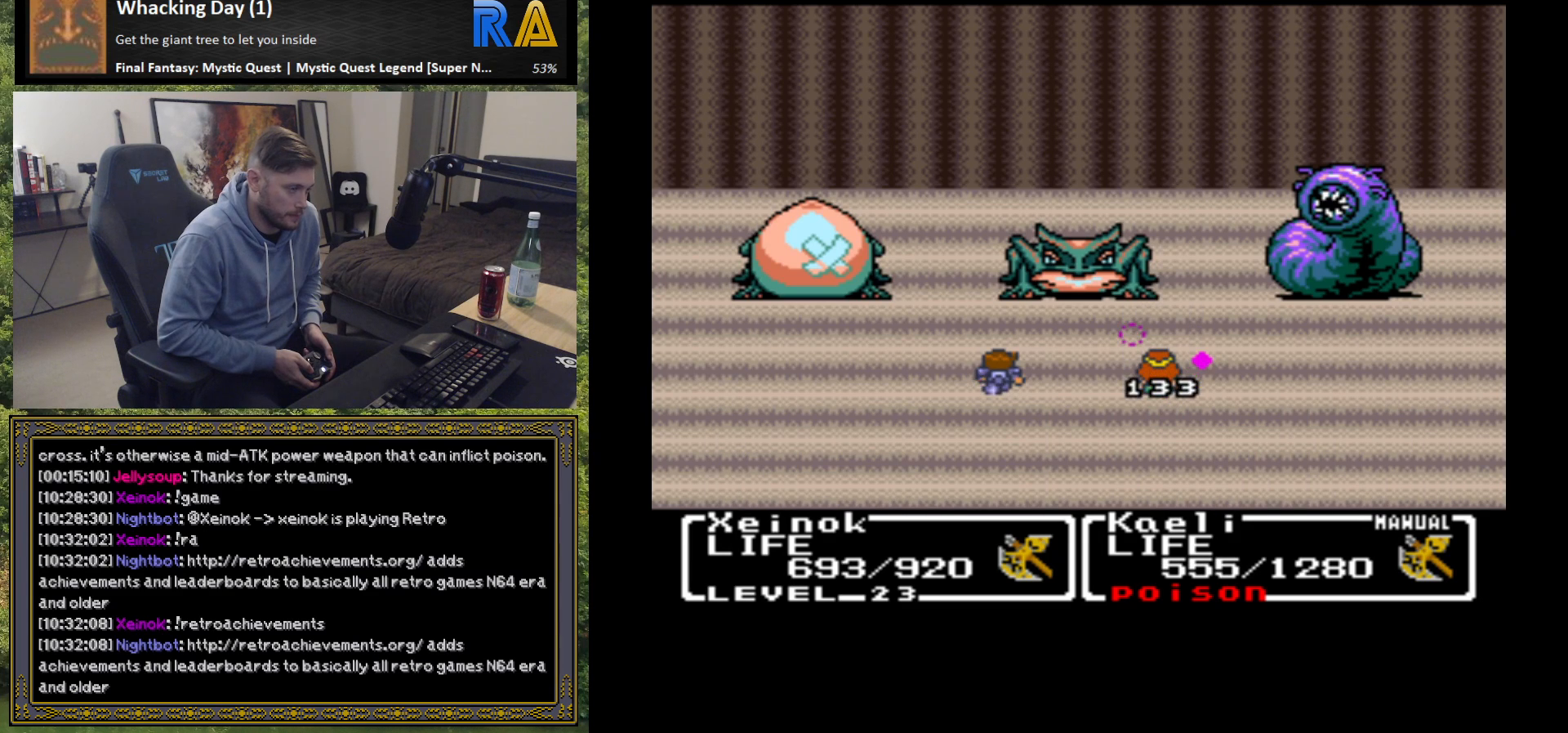
{"buttons": [], "left_stick": "center", "events": []}
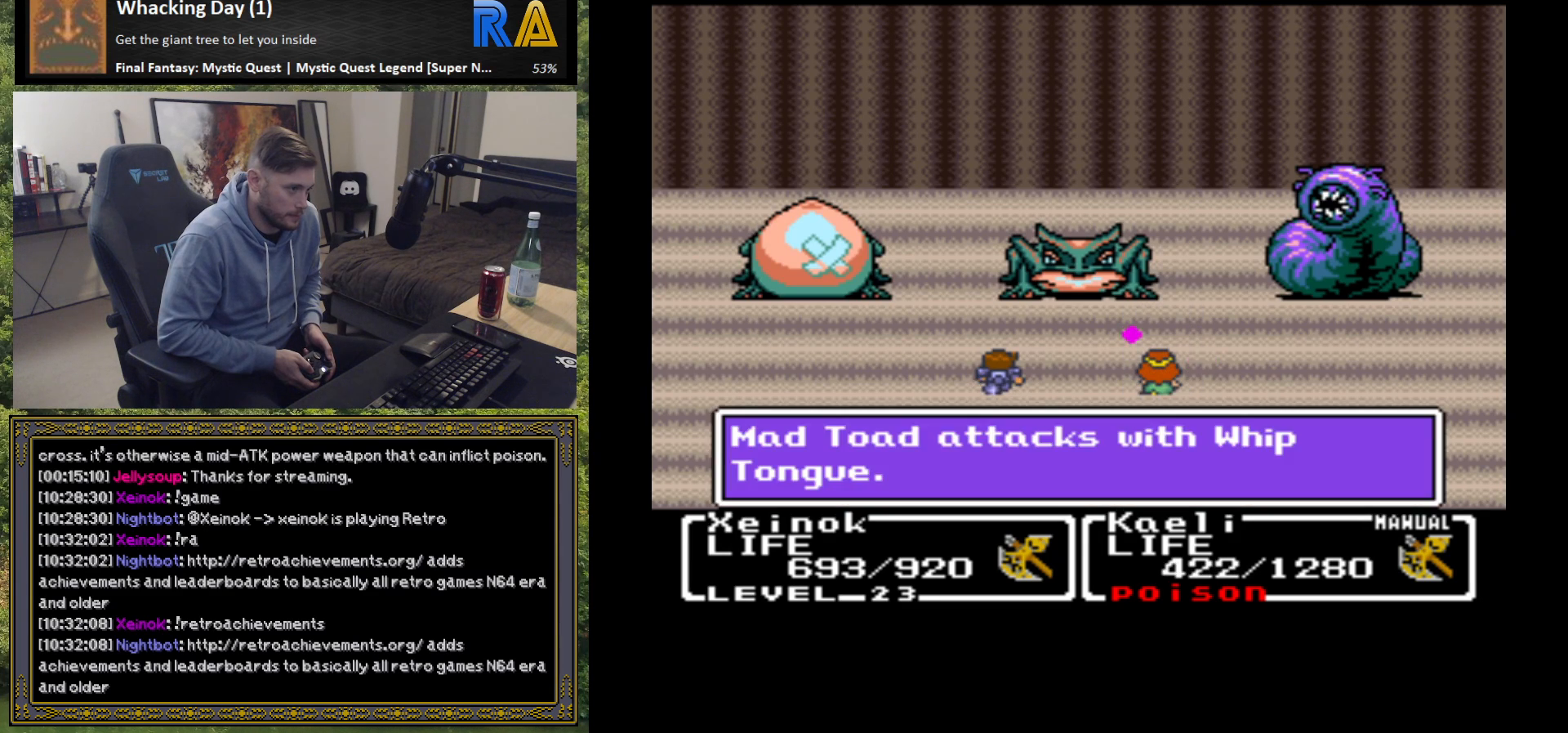
{"buttons": [], "left_stick": "center", "events": [[217, "B", "down"], [350, "B", "up"]]}